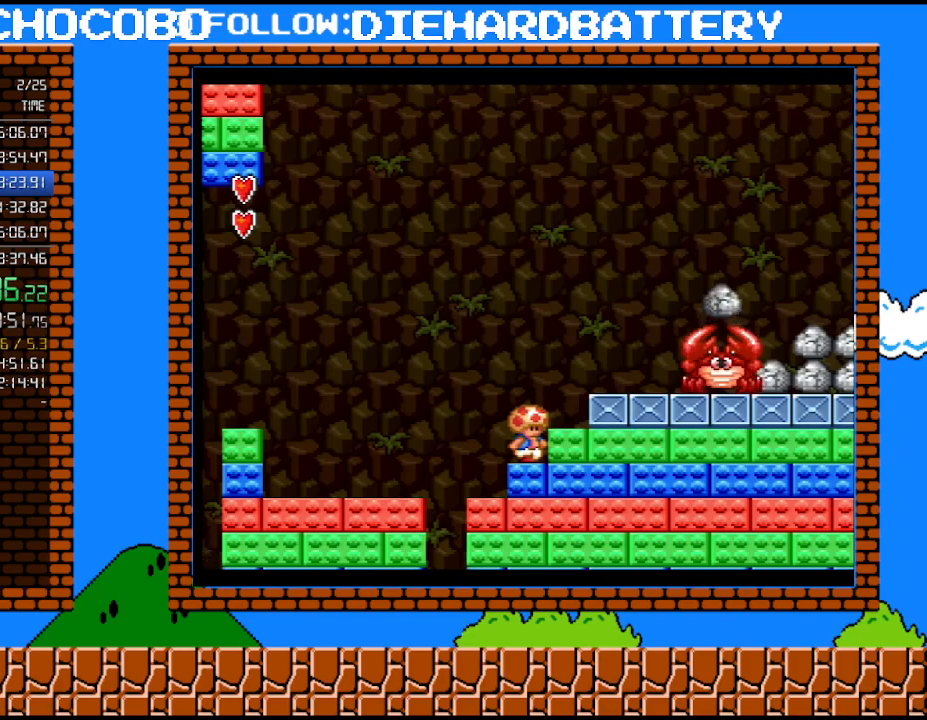
Gameplay with a controller (Nintendo layout); each line is a JSON object with the inputs held at the frame after it. "events" lists button and stick changes between this image and that frame as [ms after this image, input, new state], when the widget could be followed in between. Not read: HOME L3 R3.
{"buttons": ["Y"], "events": []}
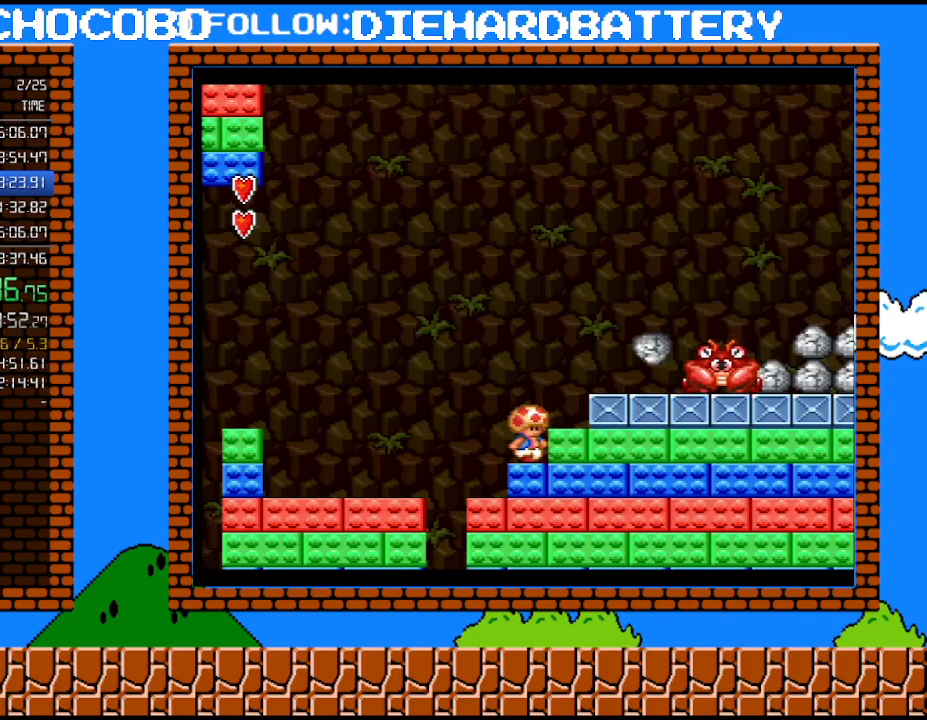
{"buttons": ["Y", "DPAD_LEFT"], "events": [[433, "DPAD_LEFT", "down"]]}
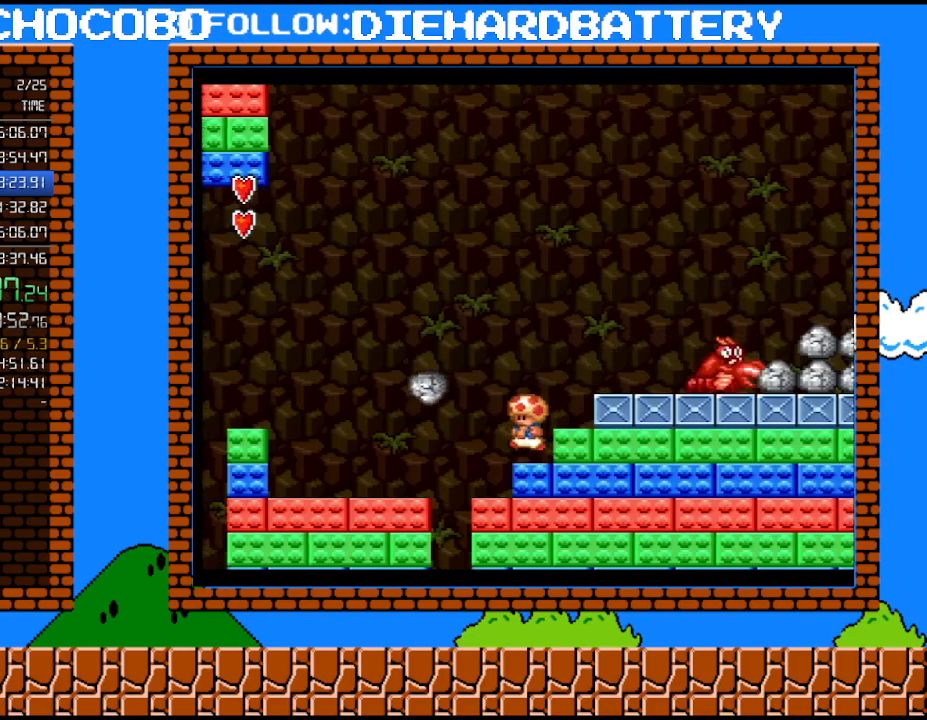
{"buttons": [], "events": [[33, "B", "down"], [467, "B", "up"], [500, "DPAD_LEFT", "up"], [500, "Y", "up"]]}
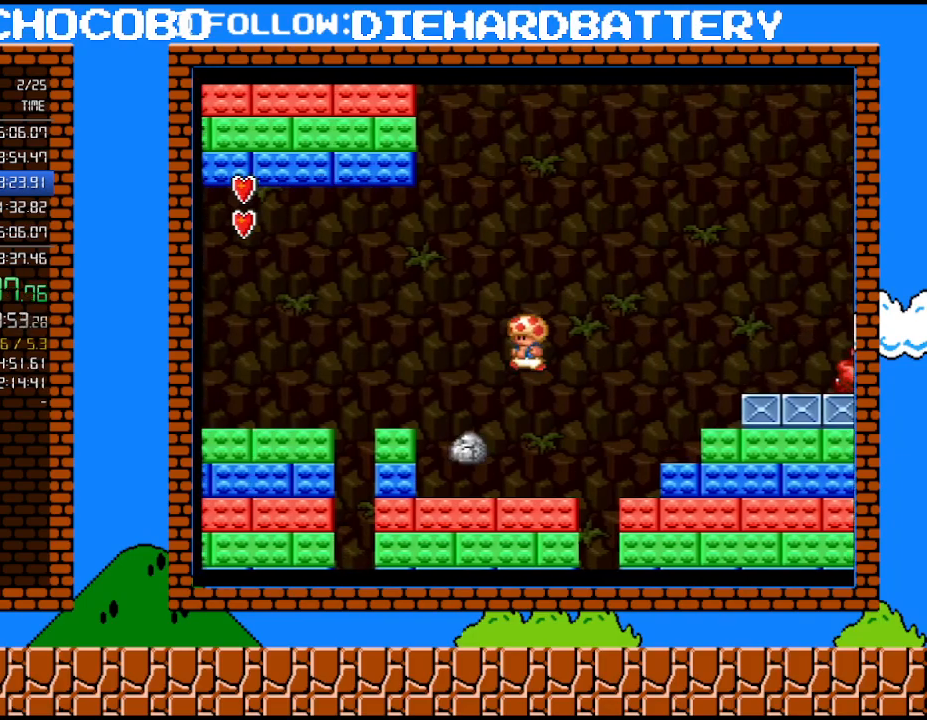
{"buttons": ["Y"], "events": [[33, "DPAD_RIGHT", "down"], [217, "DPAD_RIGHT", "up"], [250, "Y", "down"]]}
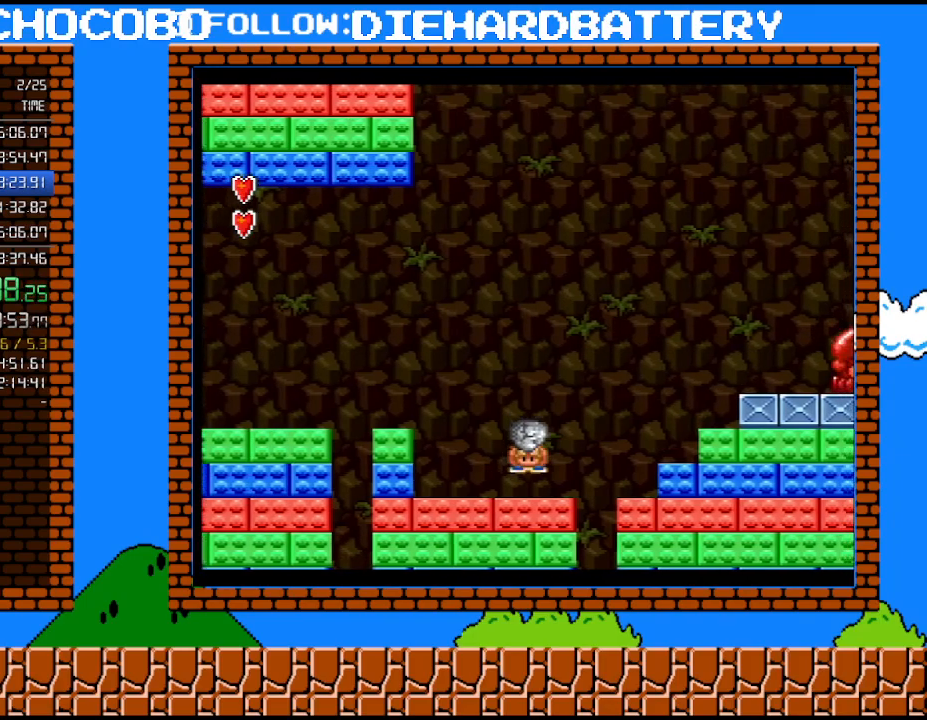
{"buttons": ["Y"], "events": [[150, "DPAD_RIGHT", "down"], [217, "B", "down"], [333, "B", "up"], [367, "Y", "up"], [433, "Y", "down"], [500, "DPAD_RIGHT", "up"]]}
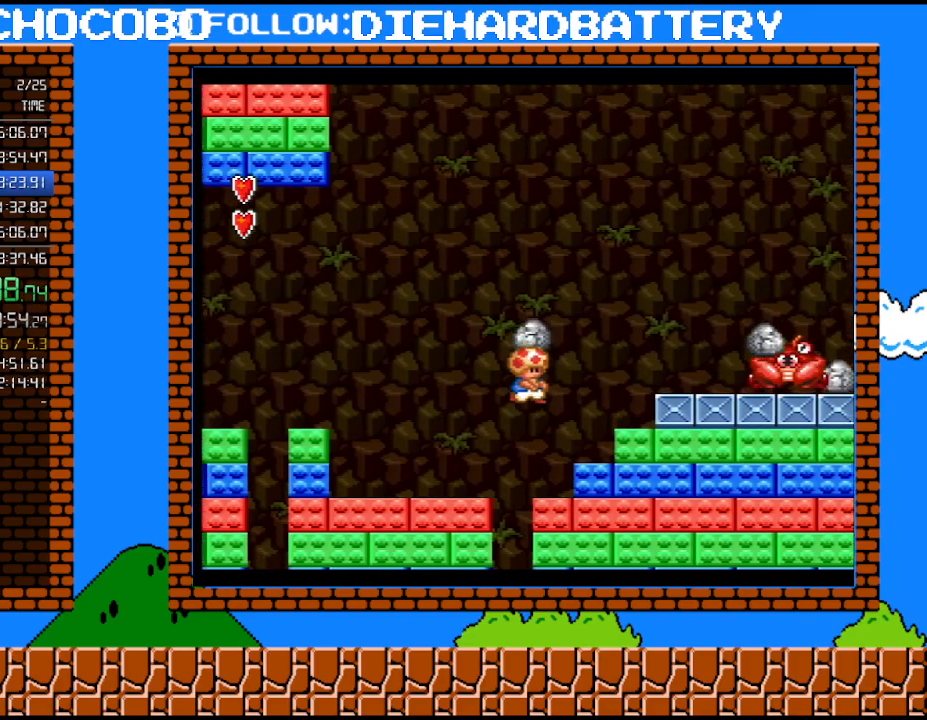
{"buttons": ["Y"], "events": []}
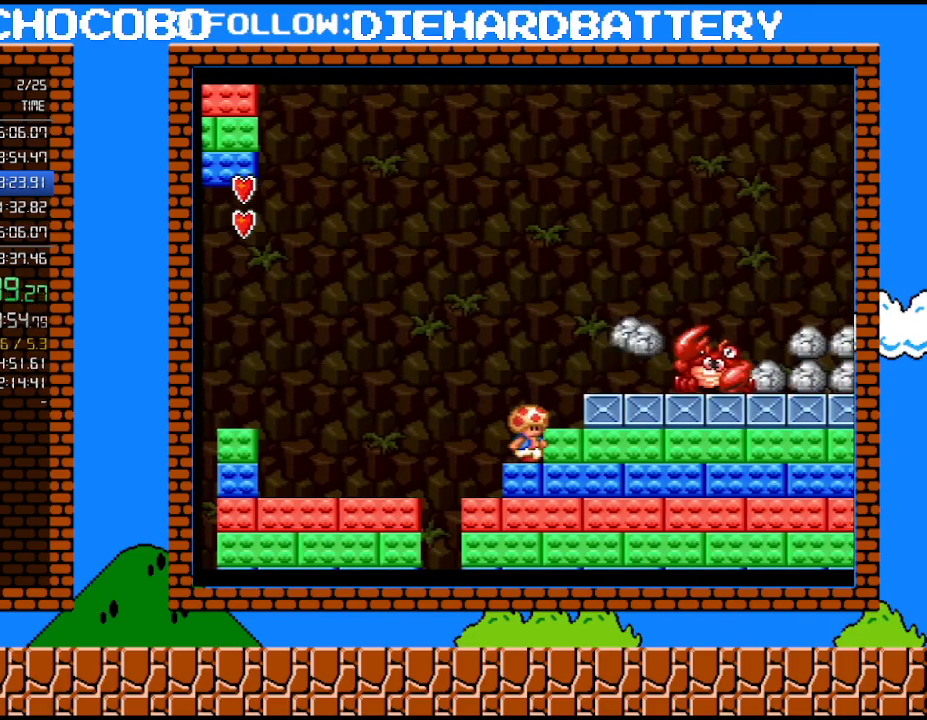
{"buttons": ["Y"], "events": []}
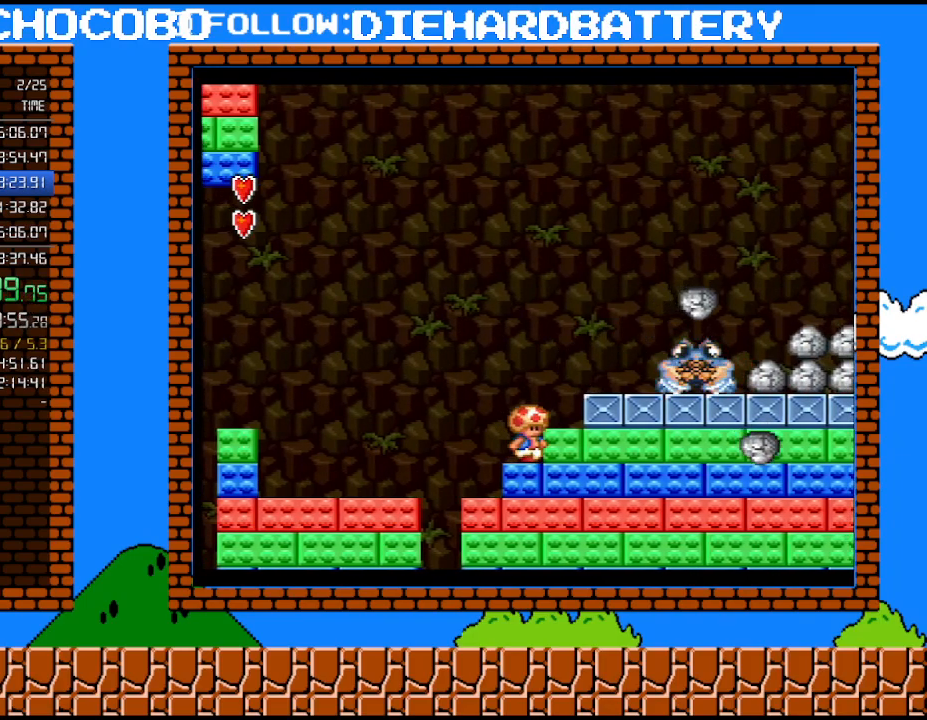
{"buttons": ["Y"], "events": [[33, "DPAD_LEFT", "down"], [183, "DPAD_LEFT", "up"], [183, "DPAD_RIGHT", "down"], [317, "DPAD_RIGHT", "up"]]}
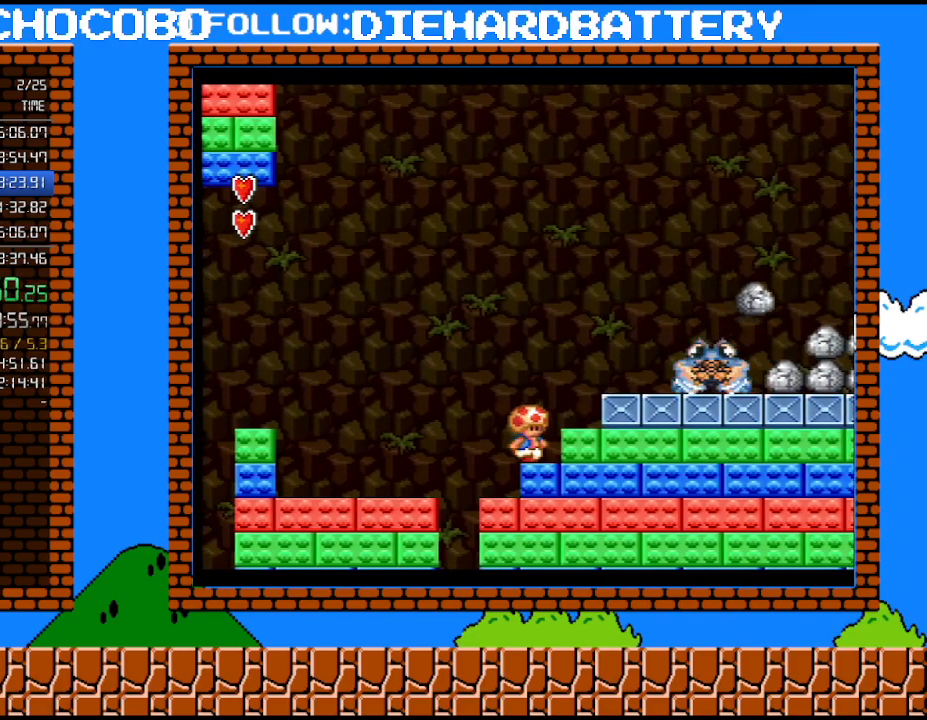
{"buttons": ["Y", "DPAD_RIGHT"], "events": [[500, "DPAD_RIGHT", "down"]]}
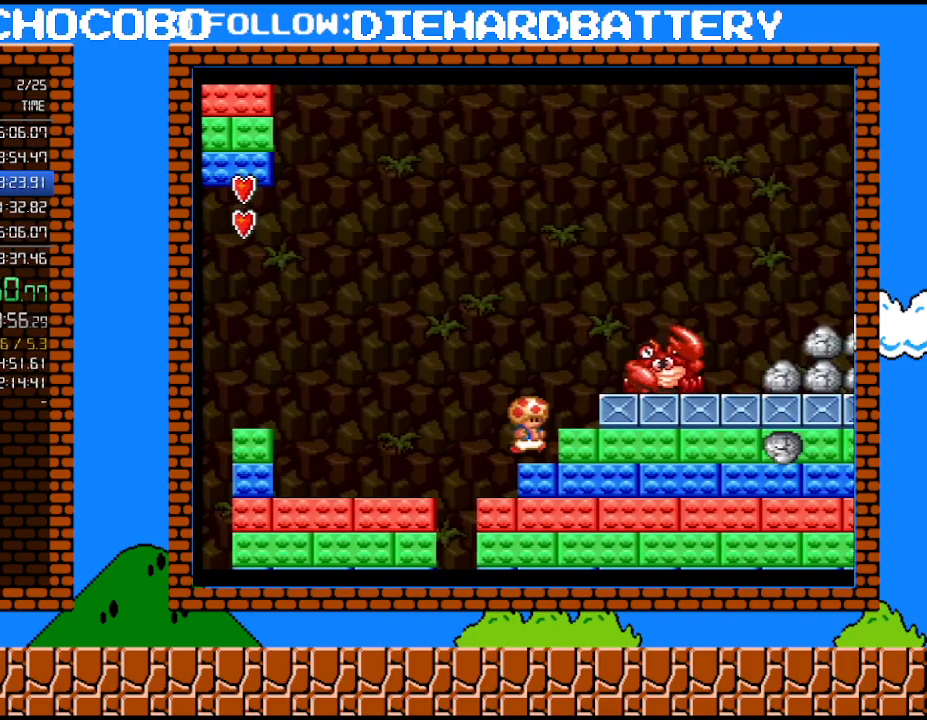
{"buttons": ["Y"], "events": [[33, "B", "down"], [250, "DPAD_LEFT", "down"], [250, "DPAD_RIGHT", "up"], [367, "B", "up"], [433, "DPAD_LEFT", "up"]]}
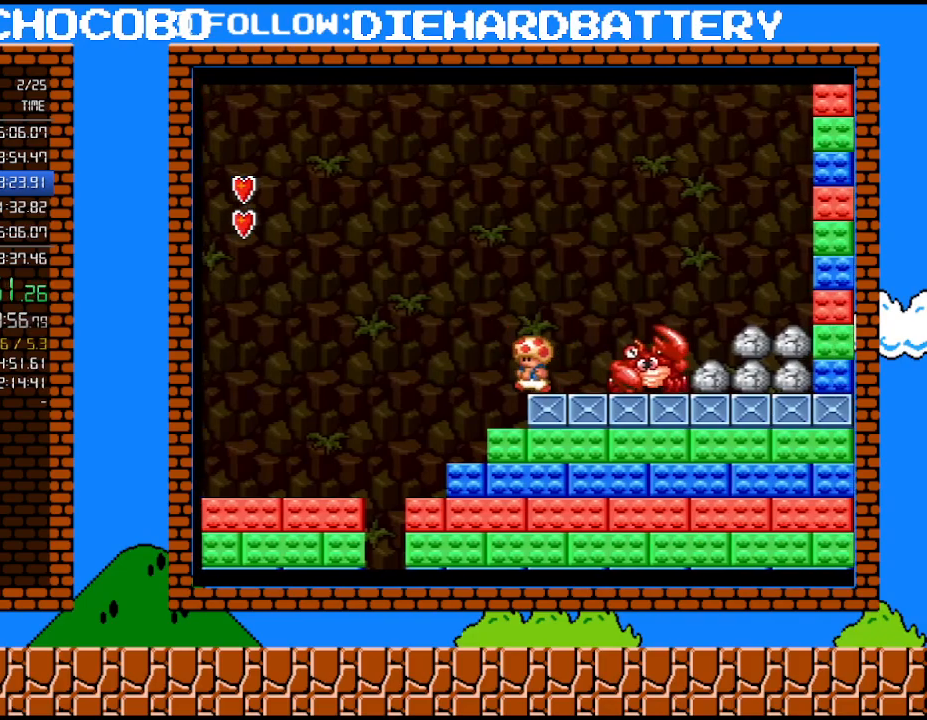
{"buttons": ["Y"], "events": []}
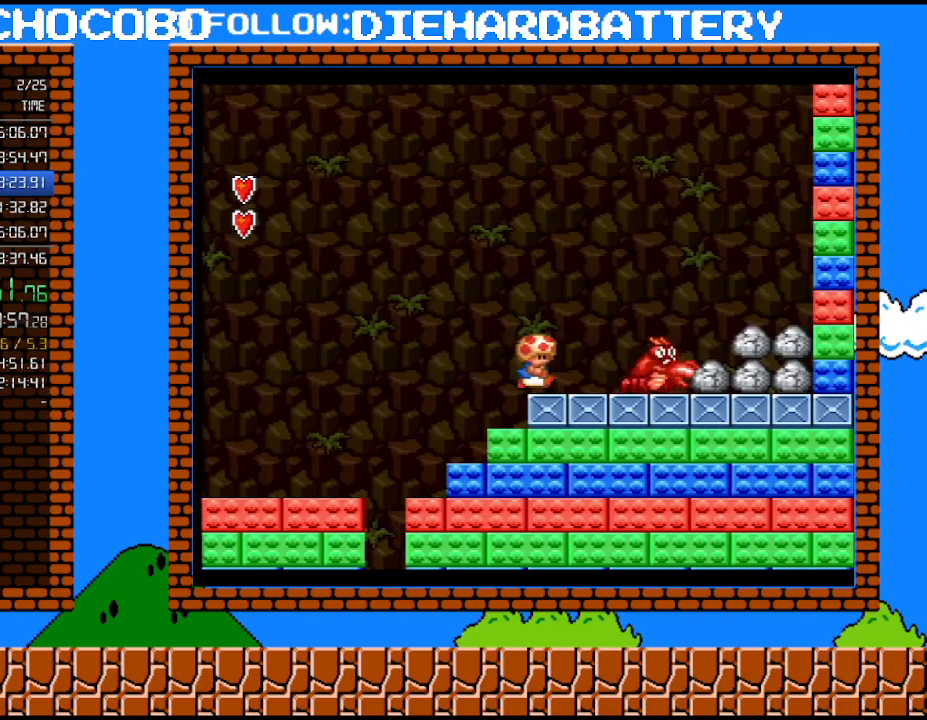
{"buttons": ["Y"], "events": [[33, "DPAD_RIGHT", "down"], [117, "DPAD_RIGHT", "up"], [333, "DPAD_RIGHT", "down"], [433, "DPAD_RIGHT", "up"]]}
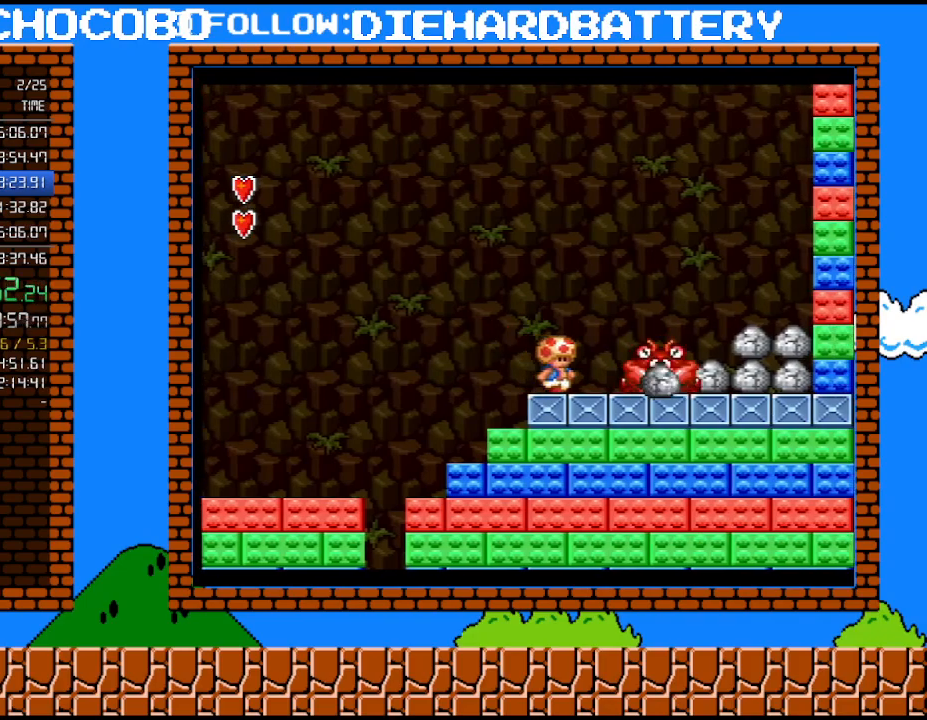
{"buttons": ["Y"], "events": []}
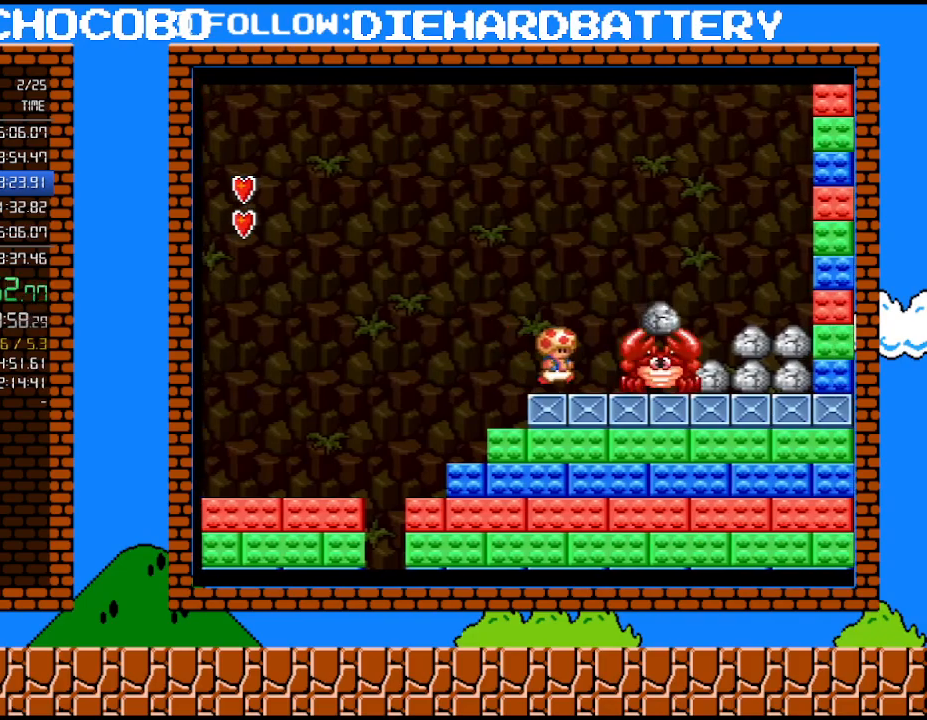
{"buttons": [], "events": [[33, "B", "down"], [67, "DPAD_RIGHT", "down"], [217, "B", "up"], [217, "DPAD_RIGHT", "up"], [250, "DPAD_LEFT", "down"], [250, "Y", "up"], [367, "Y", "down"], [433, "Y", "up"], [467, "DPAD_LEFT", "up"]]}
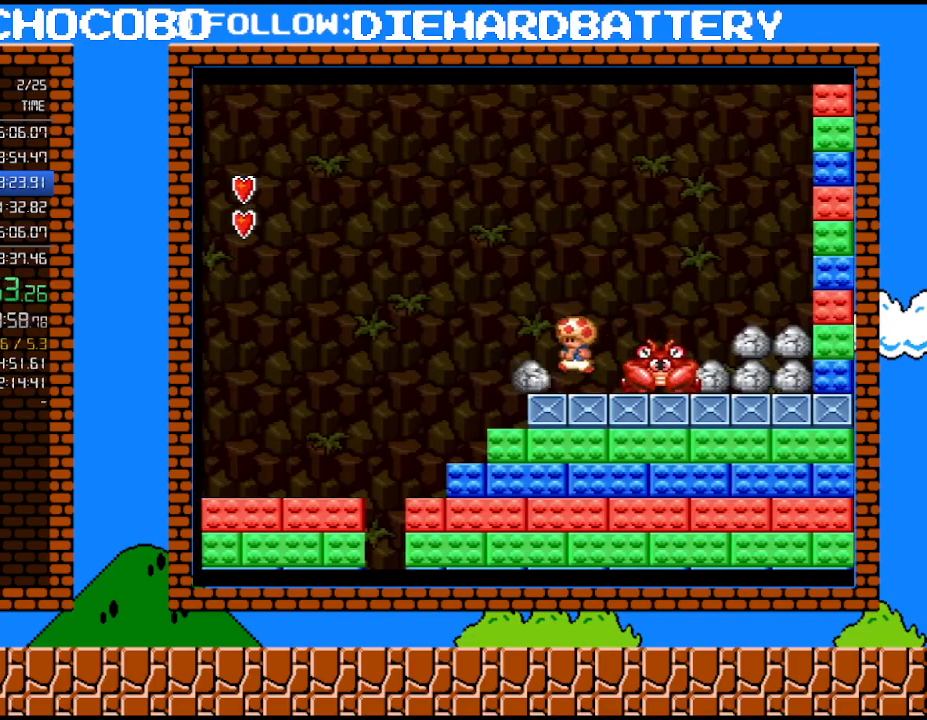
{"buttons": ["B", "Y", "DPAD_LEFT"], "events": [[33, "Y", "down"], [67, "DPAD_LEFT", "down"], [83, "Y", "up"], [150, "Y", "down"], [183, "B", "down"]]}
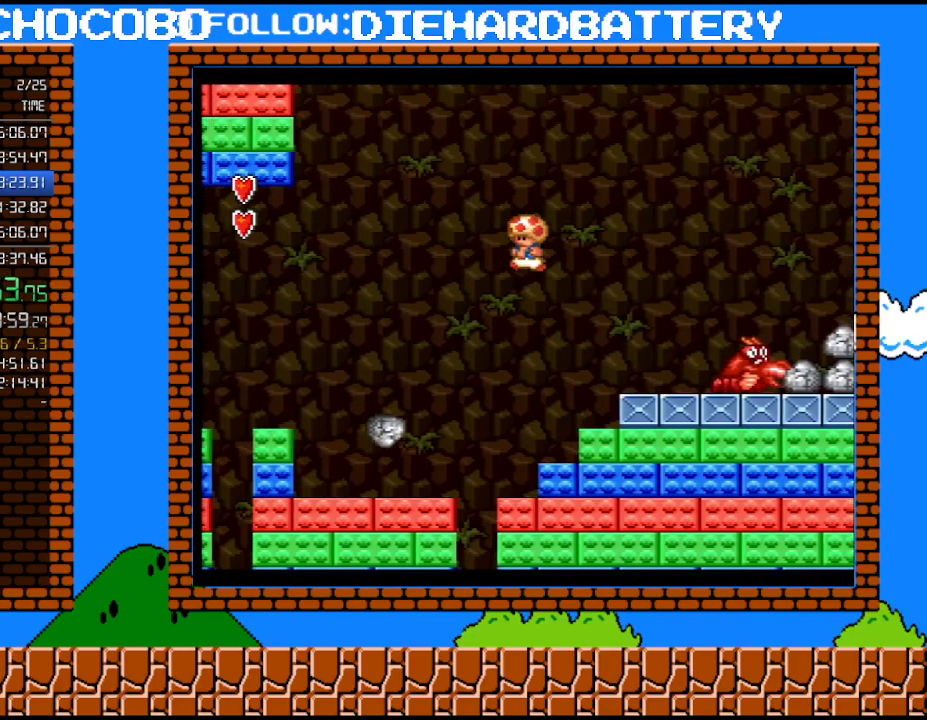
{"buttons": ["DPAD_RIGHT"], "events": [[367, "DPAD_LEFT", "up"], [433, "B", "up"], [433, "Y", "up"], [467, "DPAD_RIGHT", "down"]]}
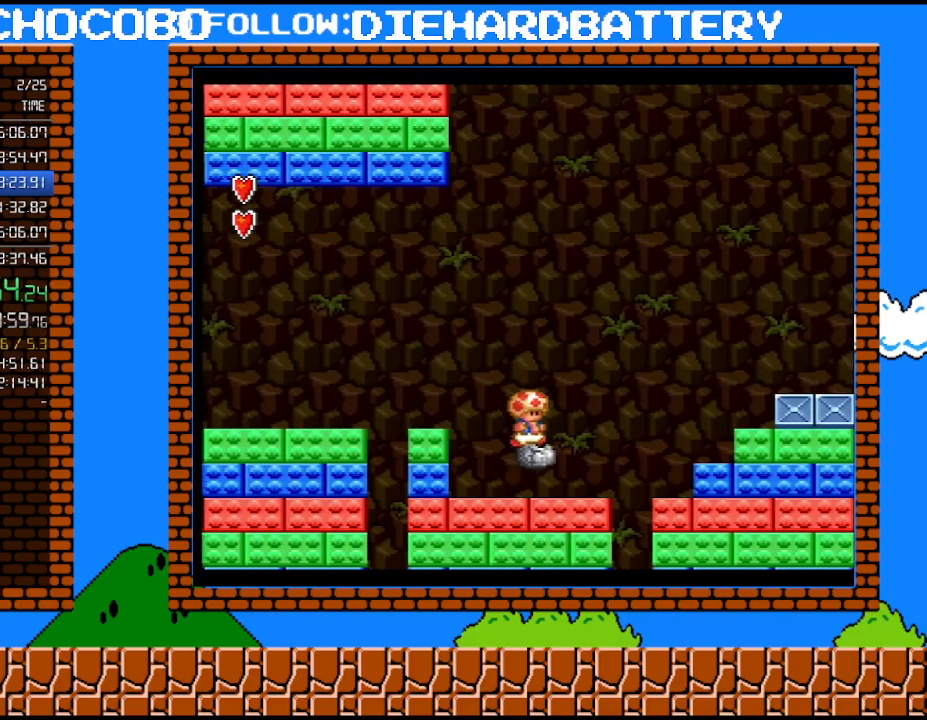
{"buttons": ["Y", "DPAD_RIGHT"], "events": [[100, "Y", "down"], [150, "DPAD_RIGHT", "up"], [333, "DPAD_RIGHT", "down"]]}
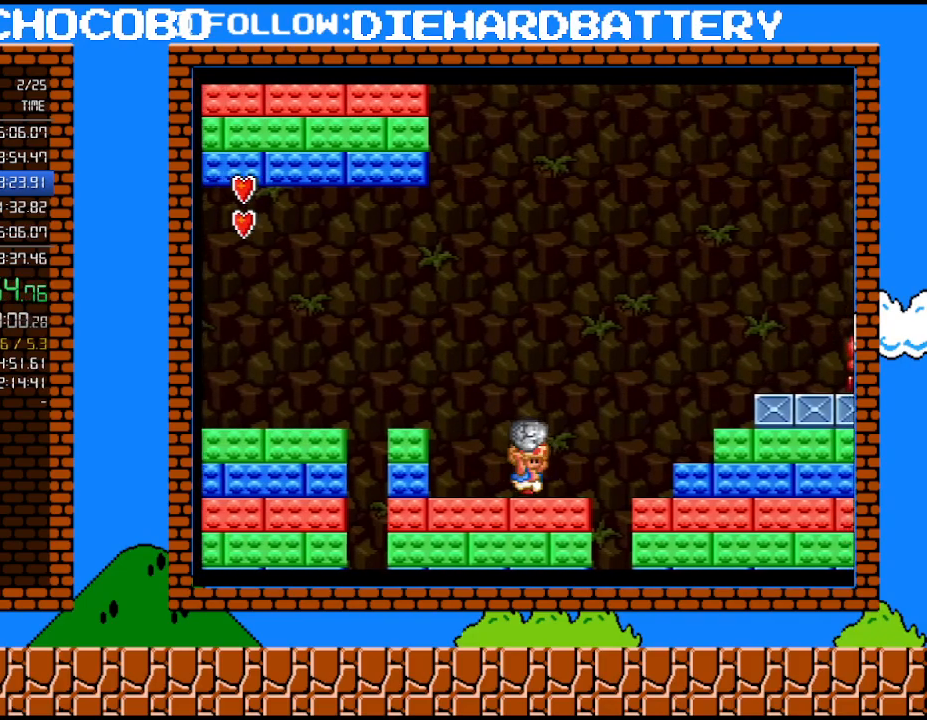
{"buttons": ["Y"], "events": [[33, "B", "down"], [183, "B", "up"], [217, "Y", "up"], [283, "Y", "down"], [333, "DPAD_RIGHT", "up"]]}
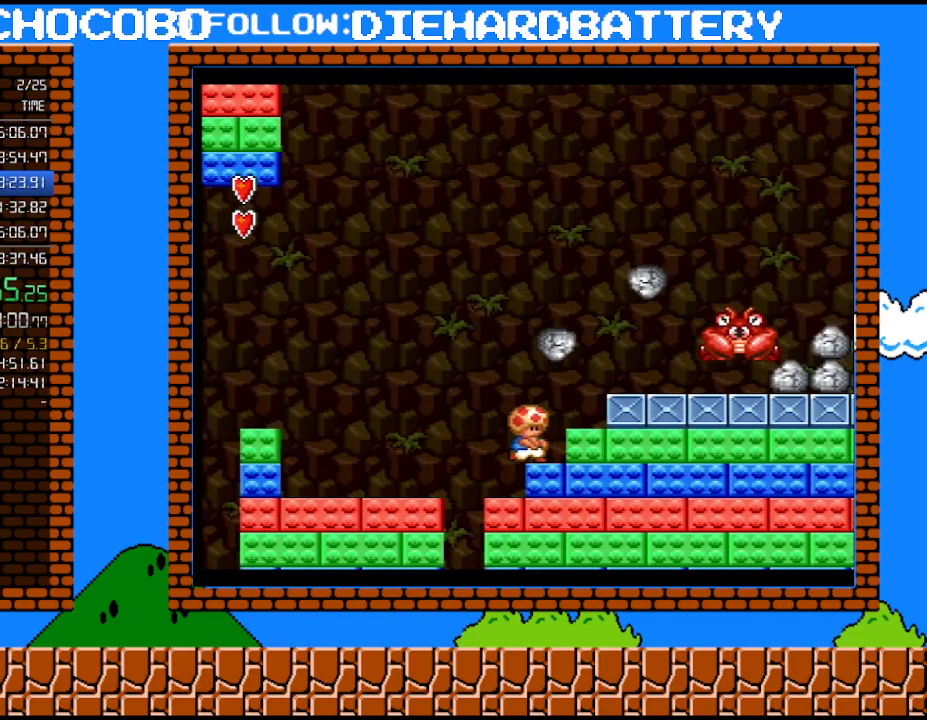
{"buttons": ["Y"], "events": []}
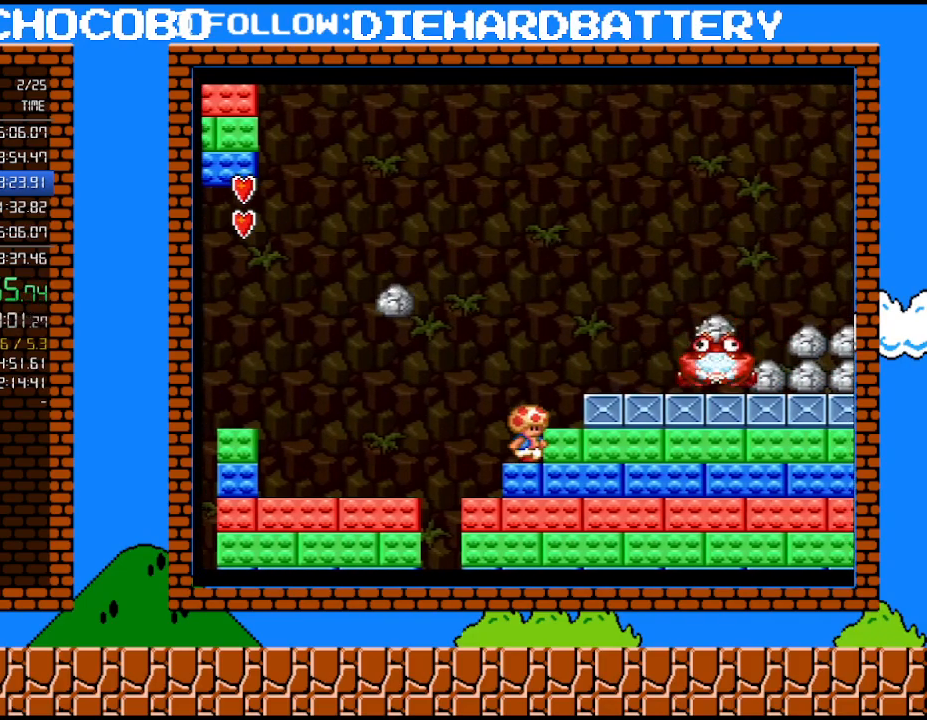
{"buttons": ["B", "Y", "DPAD_LEFT"], "events": [[100, "DPAD_LEFT", "down"], [150, "B", "down"]]}
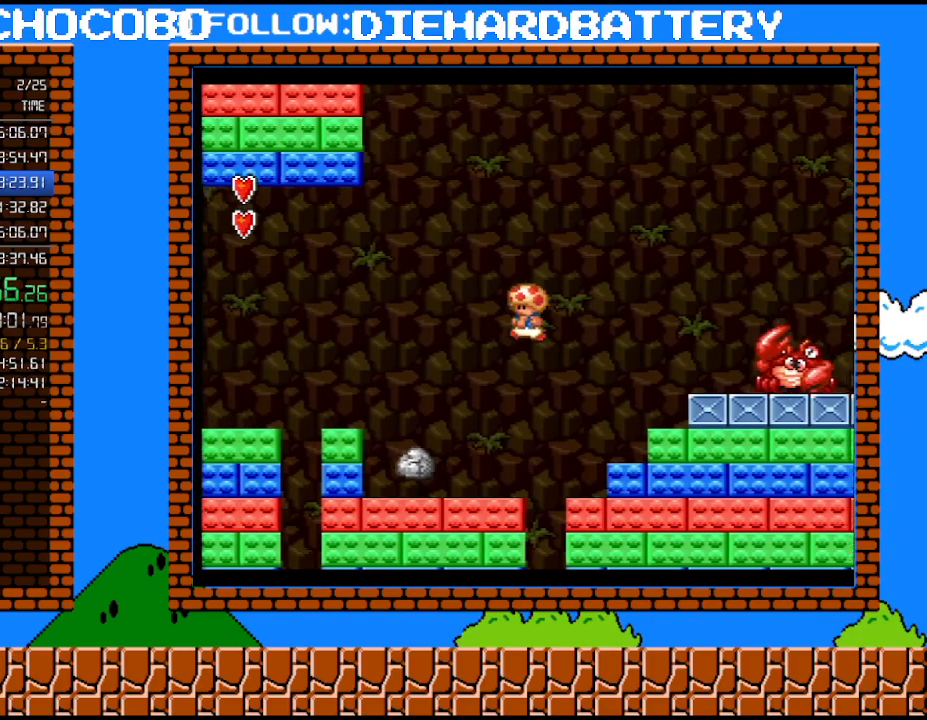
{"buttons": ["Y"], "events": [[33, "B", "up"], [83, "Y", "up"], [117, "DPAD_DOWN", "down"], [117, "DPAD_LEFT", "up"], [117, "DPAD_RIGHT", "down"], [150, "DPAD_DOWN", "up"], [250, "DPAD_RIGHT", "up"], [333, "Y", "down"]]}
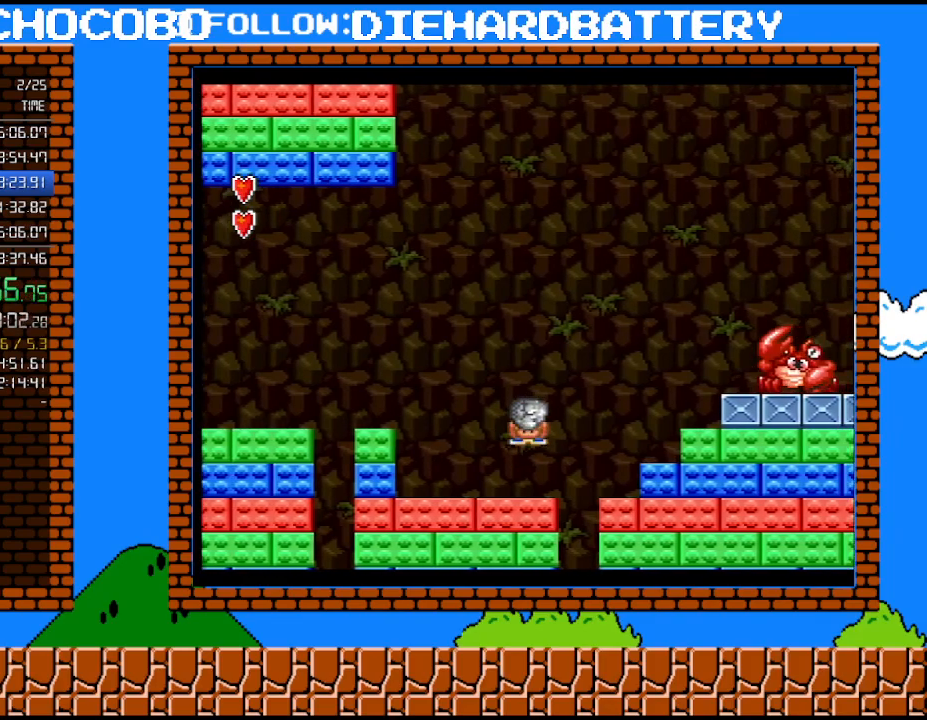
{"buttons": ["B", "Y", "DPAD_RIGHT"], "events": [[217, "DPAD_RIGHT", "down"], [317, "B", "down"]]}
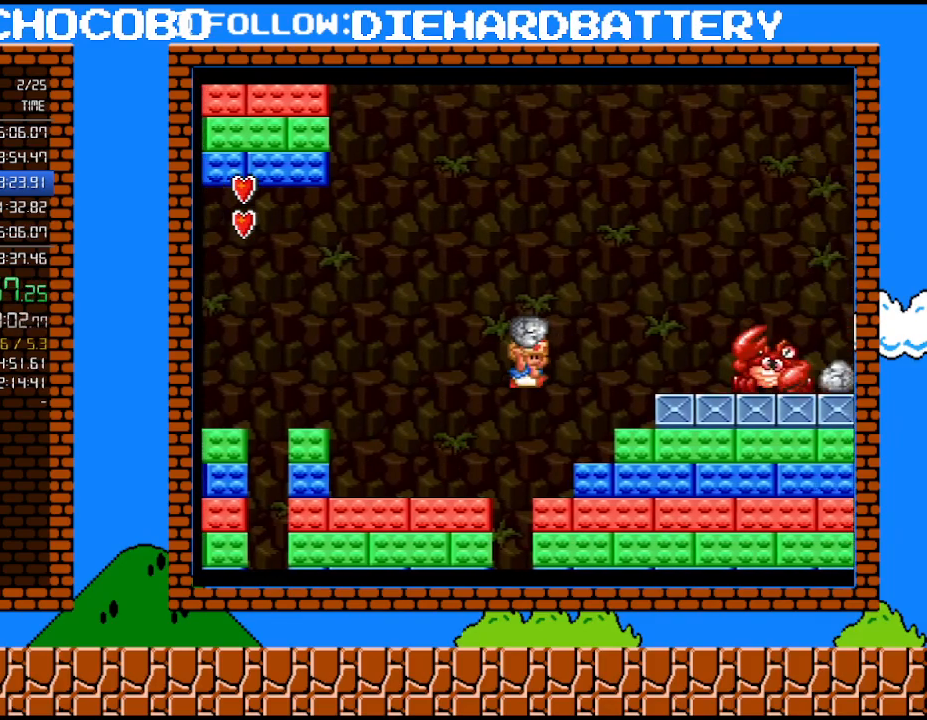
{"buttons": [], "events": [[183, "DPAD_LEFT", "down"], [183, "DPAD_RIGHT", "up"], [217, "B", "up"], [250, "Y", "up"], [467, "DPAD_LEFT", "up"]]}
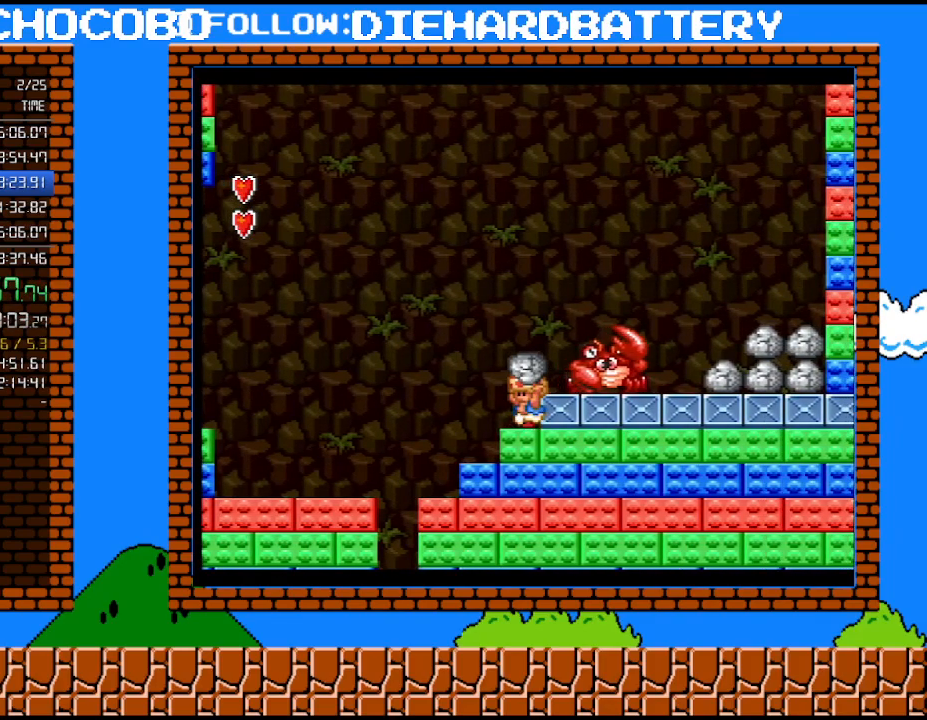
{"buttons": ["DPAD_UP", "DPAD_LEFT"], "events": [[183, "B", "down"], [217, "DPAD_RIGHT", "down"], [283, "B", "up"], [317, "DPAD_RIGHT", "up"], [400, "DPAD_LEFT", "down"], [500, "DPAD_UP", "down"]]}
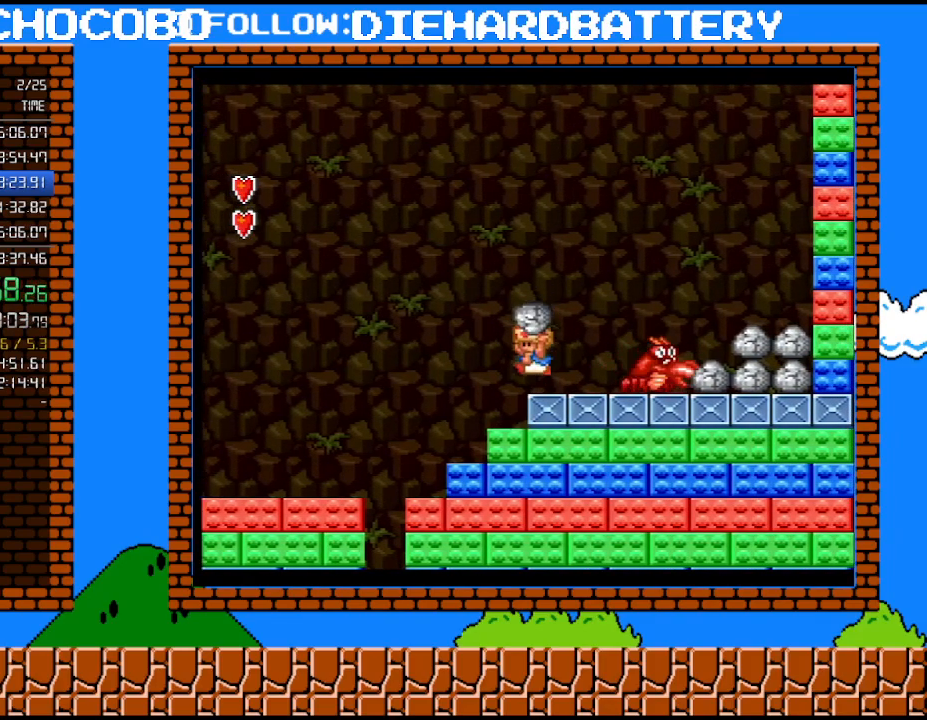
{"buttons": ["Y"], "events": [[33, "DPAD_LEFT", "up"], [33, "DPAD_UP", "up"], [250, "B", "down"], [317, "DPAD_RIGHT", "down"], [400, "B", "up"], [500, "DPAD_RIGHT", "up"], [500, "Y", "down"]]}
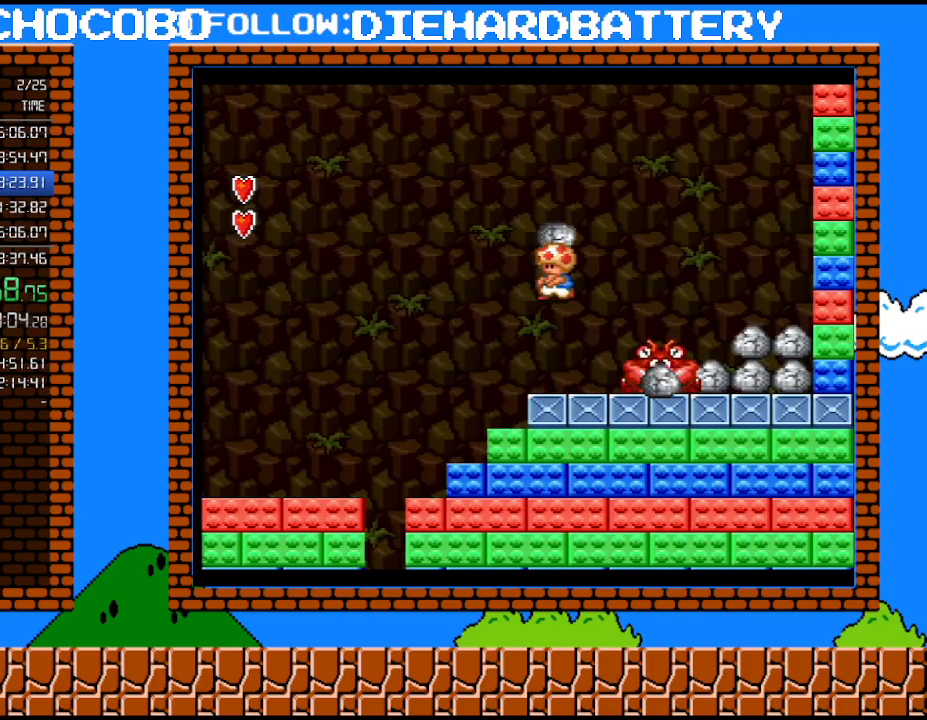
{"buttons": ["DPAD_RIGHT"], "events": [[33, "DPAD_LEFT", "down"], [433, "DPAD_LEFT", "up"], [433, "DPAD_RIGHT", "down"], [500, "Y", "up"]]}
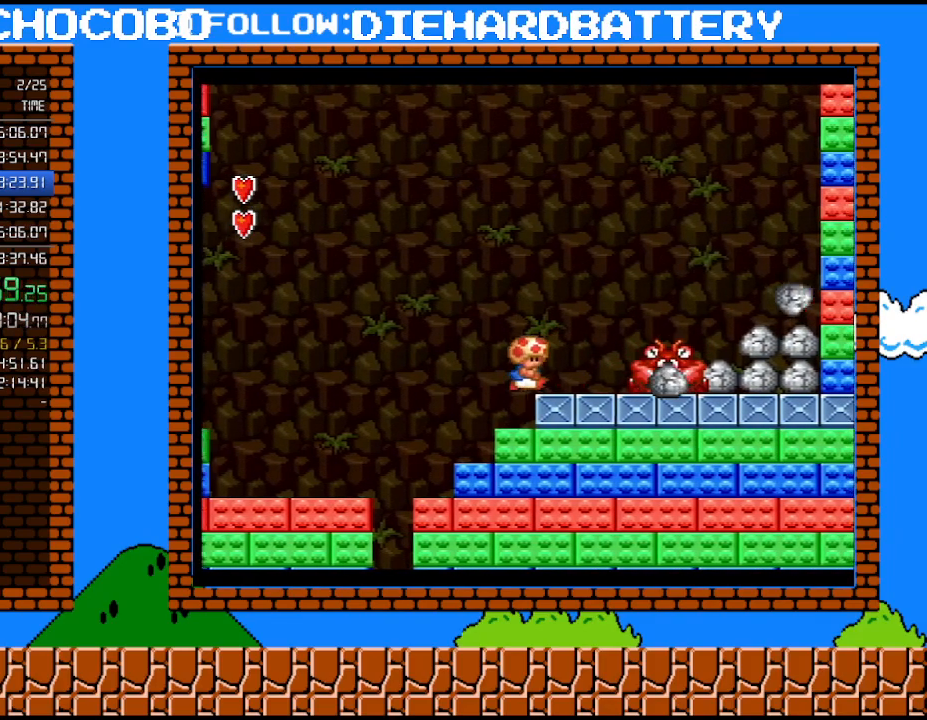
{"buttons": ["DPAD_DOWN"], "events": [[117, "DPAD_RIGHT", "up"], [317, "DPAD_RIGHT", "down"], [500, "DPAD_DOWN", "down"], [500, "DPAD_RIGHT", "up"]]}
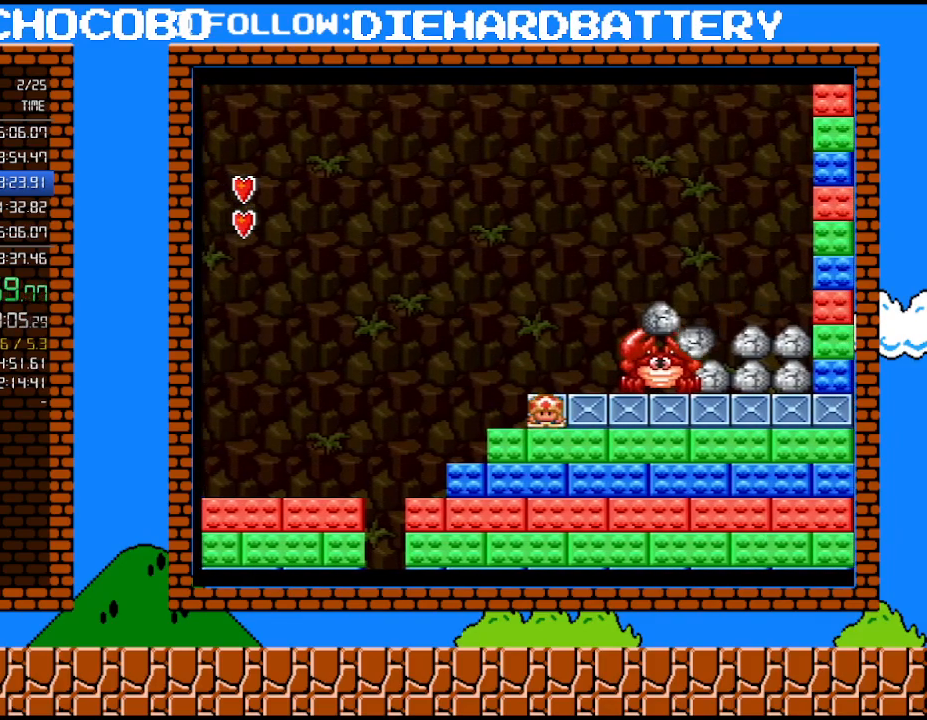
{"buttons": [], "events": [[250, "DPAD_DOWN", "up"]]}
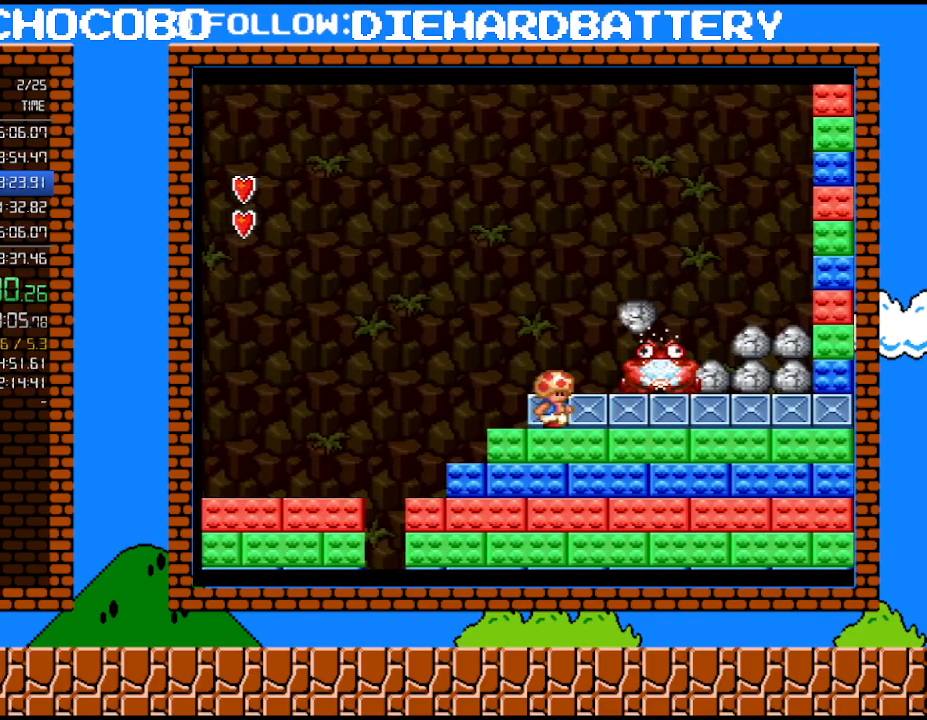
{"buttons": ["DPAD_RIGHT"], "events": [[83, "B", "down"], [150, "DPAD_LEFT", "down"], [283, "B", "up"], [317, "DPAD_LEFT", "up"], [333, "DPAD_RIGHT", "down"]]}
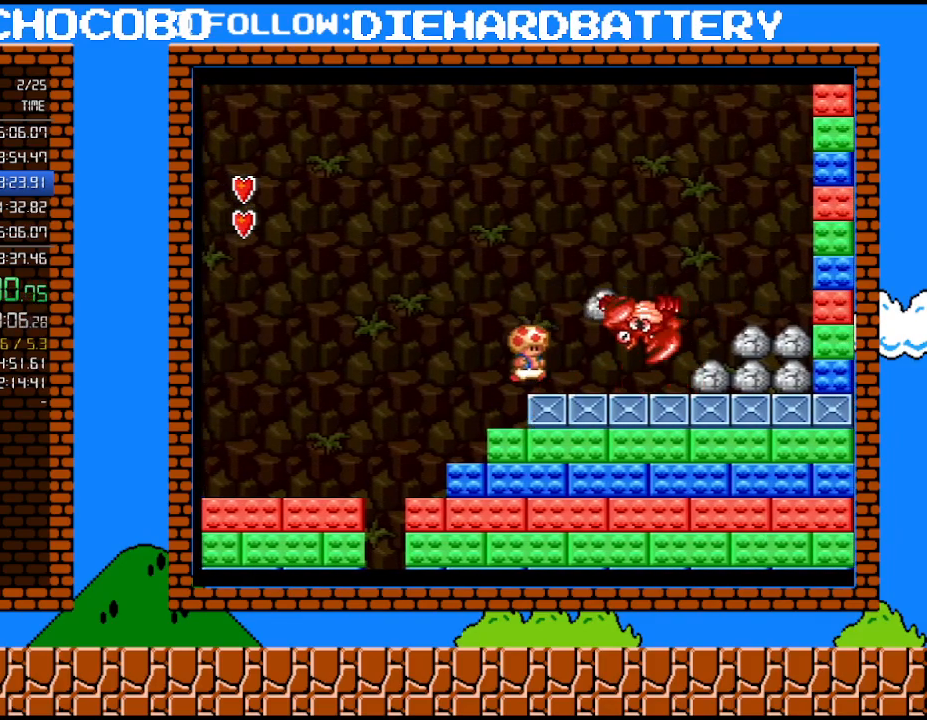
{"buttons": [], "events": [[33, "DPAD_RIGHT", "up"], [333, "DPAD_RIGHT", "down"], [500, "DPAD_RIGHT", "up"]]}